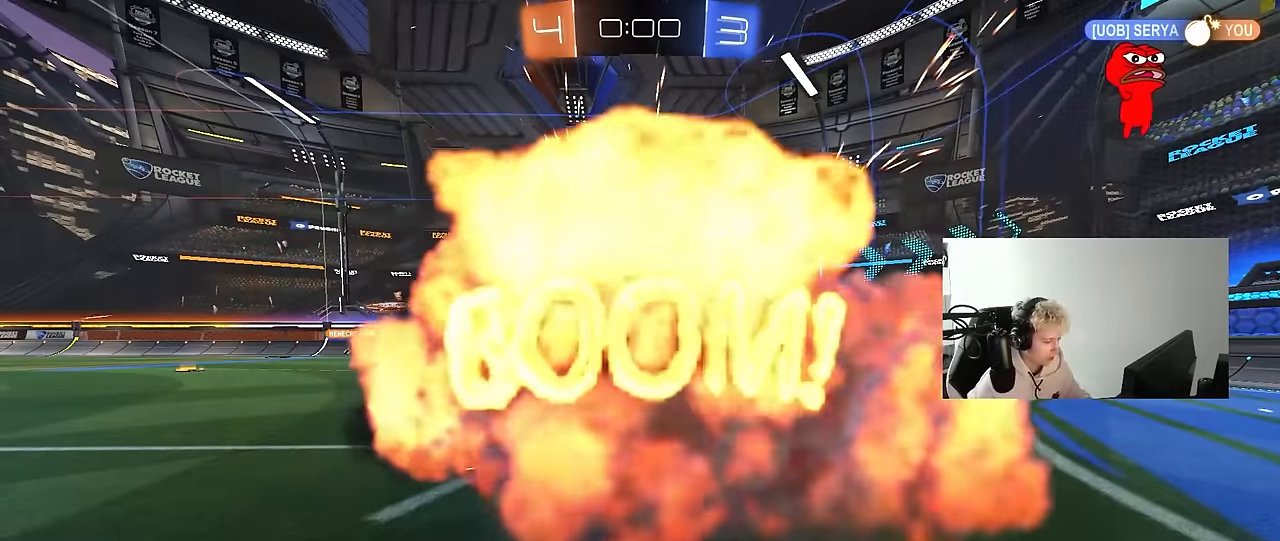
Gameplay with keyboard and mouse; each line is a JSON object with the keys and mouse buttons held at the frame after it. "events" lists presses ("down") and releases ("up") of "1", "2", "3", "4", "5", "a", "alt", "c", "caps_lock", "ctrl", "d", "e", "f", "g", "q", "r", "s", "shift", "space", "t", "tab", "v", "w", "x", "z", "mouse_left", "mouse_wheel" and "mouse_right" between this image and that frame as [ms after this image, input, new state], when the widget could be followed in between. "mouse_left", "mouse_wheel", "mouse_right" = the "left", "wheel", "right" buttons of the "mouse" list. No other keys are recorded. "wheel" means that the mouse wheel is clicked or scrolled. "mouse_move" is the direction in which the mouse moves at that frame (one of eight, or "still"), when it could be read.
{"keys": [], "mouse": [], "mouse_move": "up-right", "events": [[417, "tab", "up"]]}
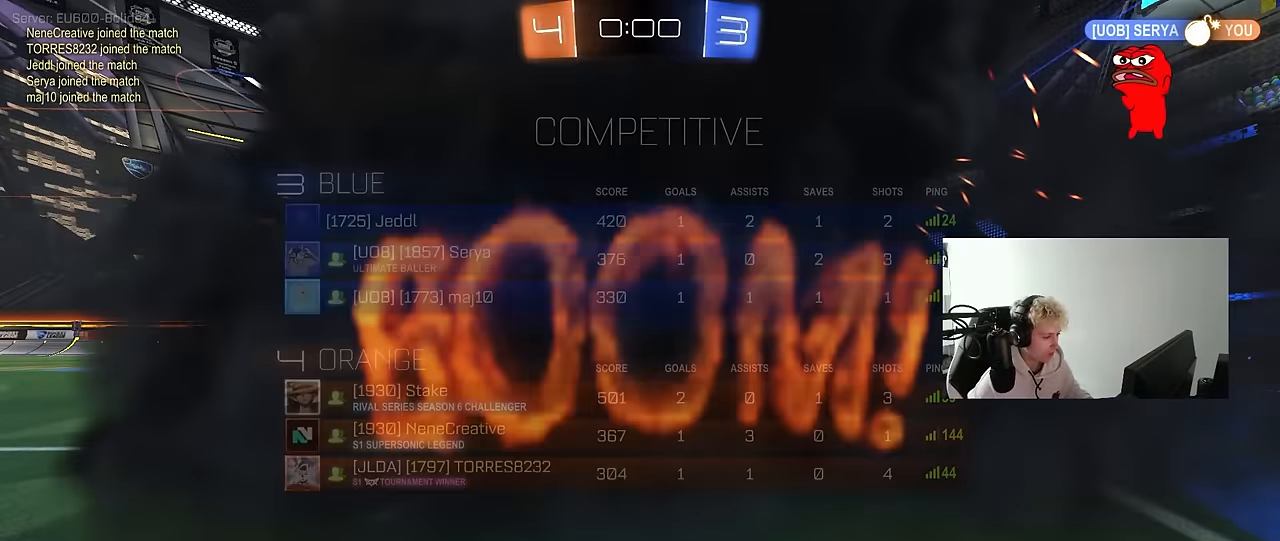
{"keys": [], "mouse": [], "mouse_move": "still", "events": []}
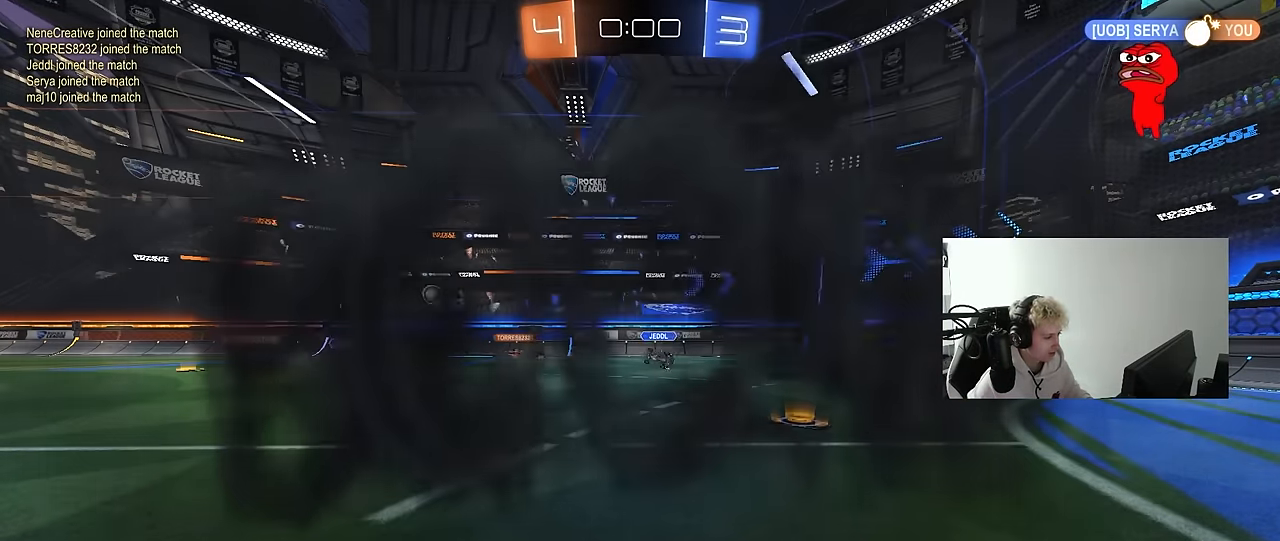
{"keys": [], "mouse": [], "mouse_move": "still", "events": []}
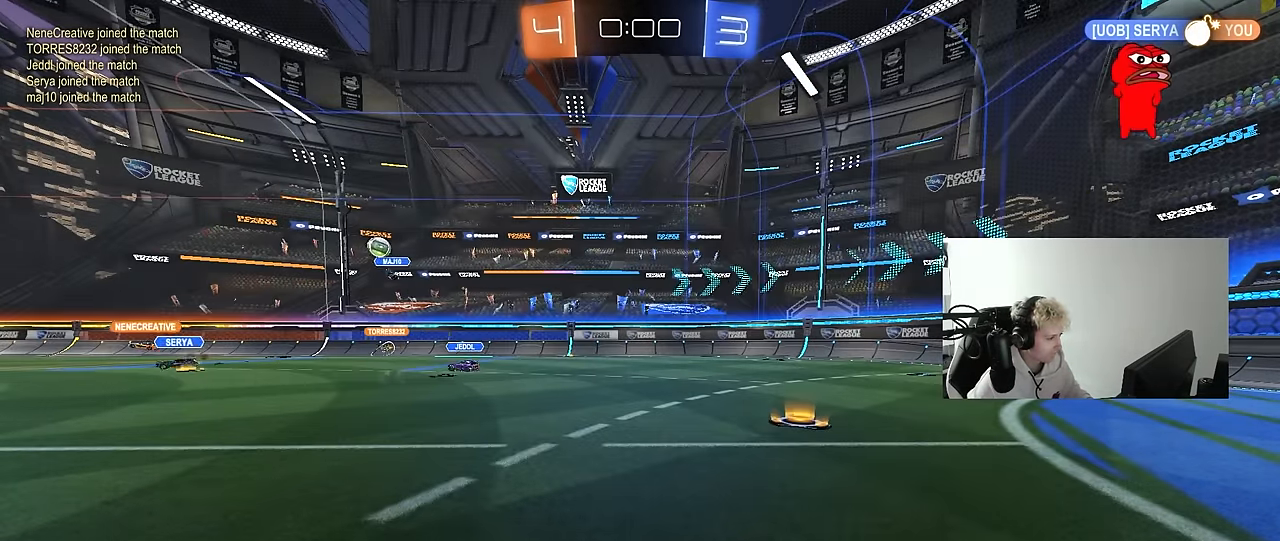
{"keys": [], "mouse": [], "mouse_move": "still", "events": []}
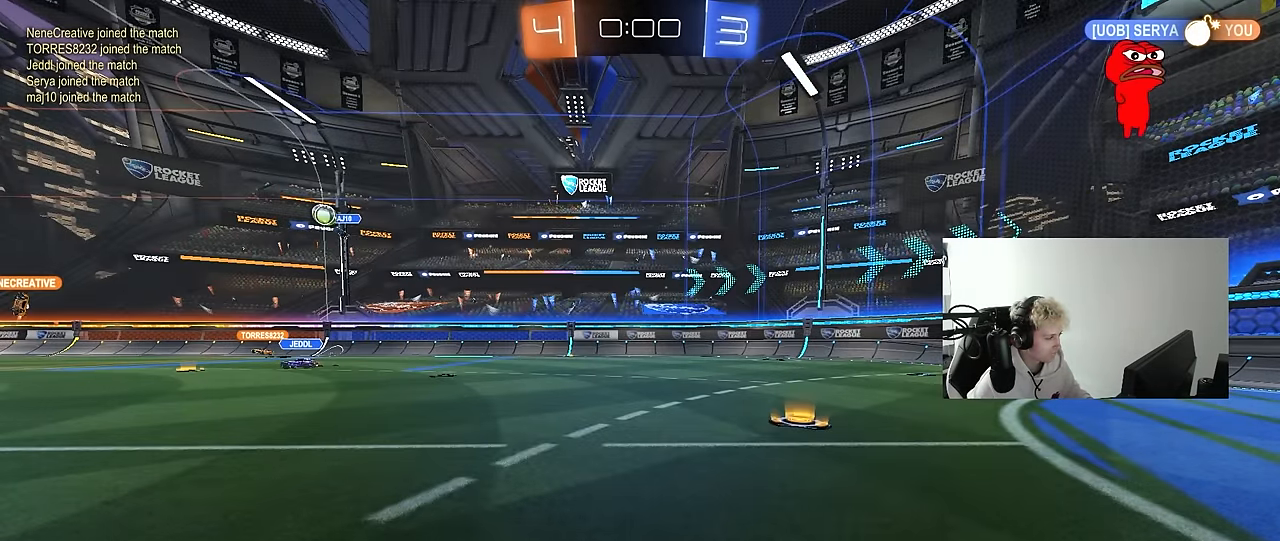
{"keys": ["w"], "mouse": [], "mouse_move": "still", "events": [[384, "w", "down"]]}
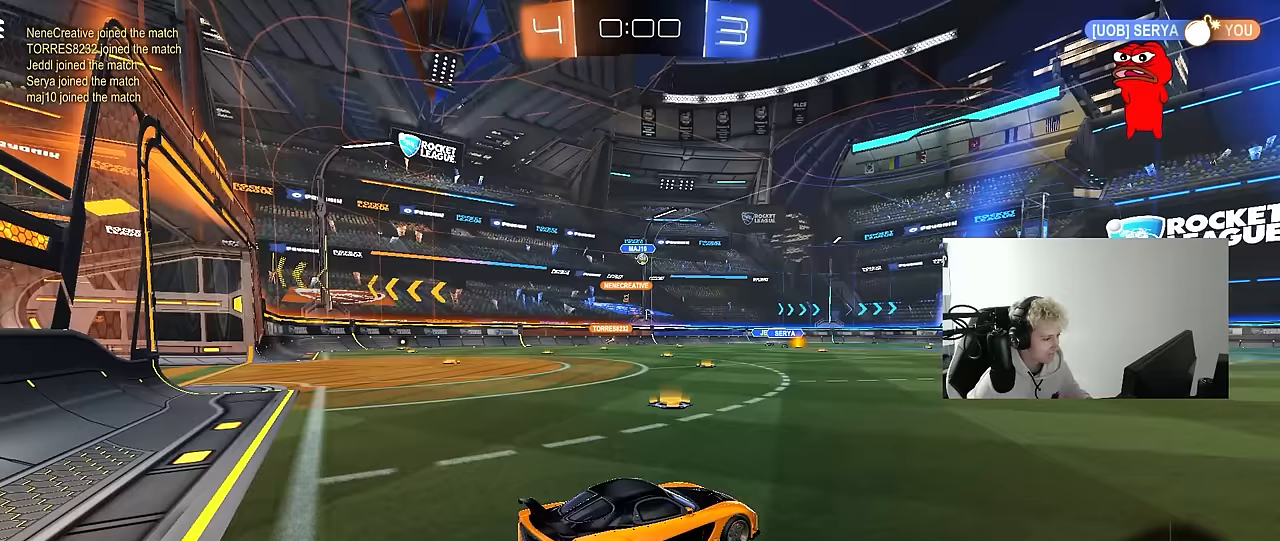
{"keys": ["a", "w"], "mouse": ["left"], "mouse_move": "still", "events": [[267, "a", "down"], [367, "shift", "down"], [417, "shift", "up"], [500, "mouse_left", "down"]]}
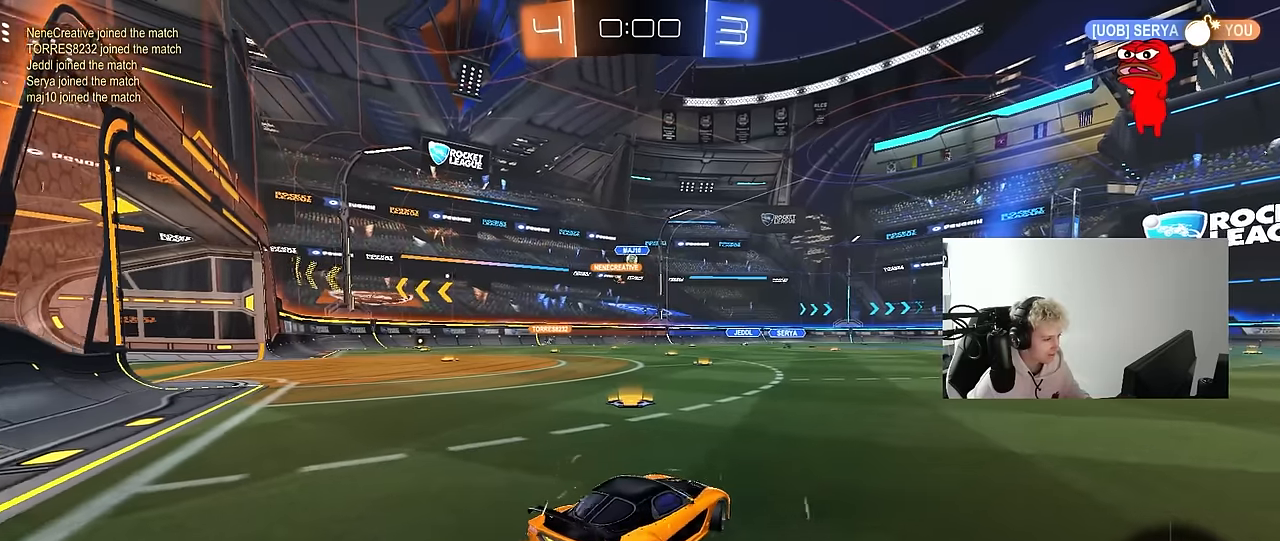
{"keys": ["w"], "mouse": ["left"], "mouse_move": "still", "events": [[467, "a", "up"]]}
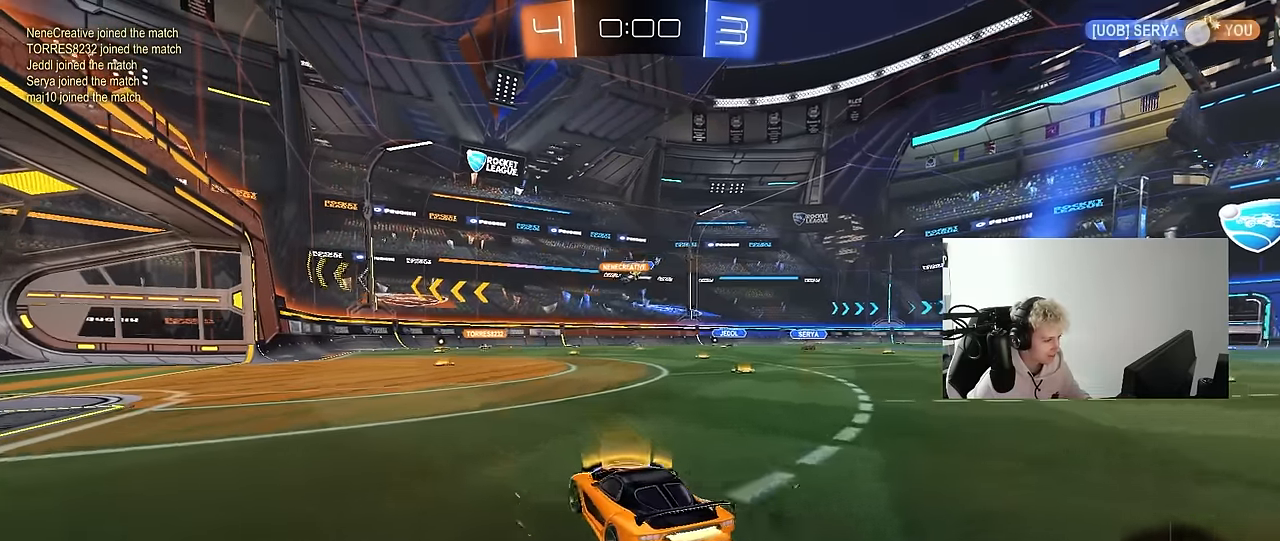
{"keys": ["w"], "mouse": [], "mouse_move": "still", "events": [[67, "mouse_left", "up"]]}
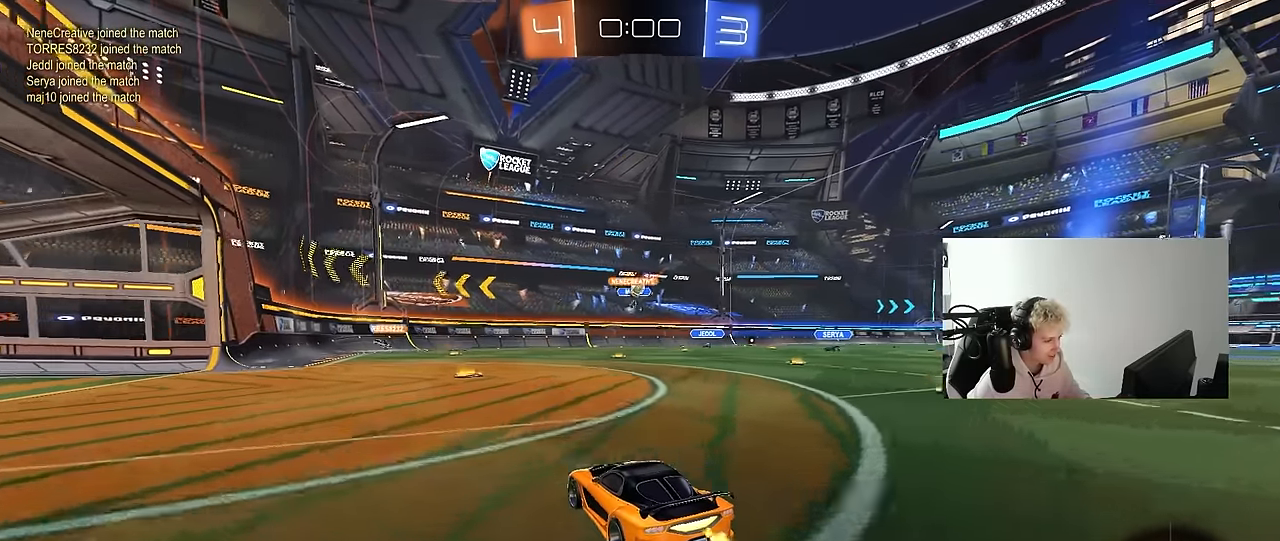
{"keys": ["w"], "mouse": [], "mouse_move": "still", "events": [[167, "d", "down"], [267, "d", "up"], [400, "a", "down"], [500, "a", "up"]]}
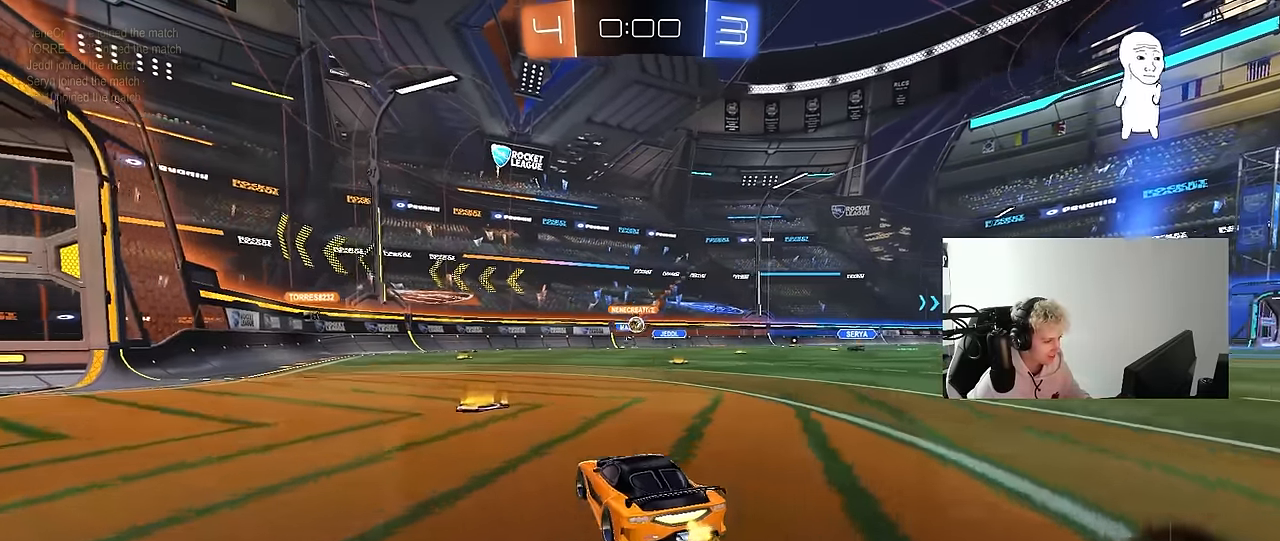
{"keys": ["a", "shift", "w"], "mouse": [], "mouse_move": "still", "events": [[283, "d", "down"], [417, "a", "down"], [417, "d", "up"], [467, "shift", "down"]]}
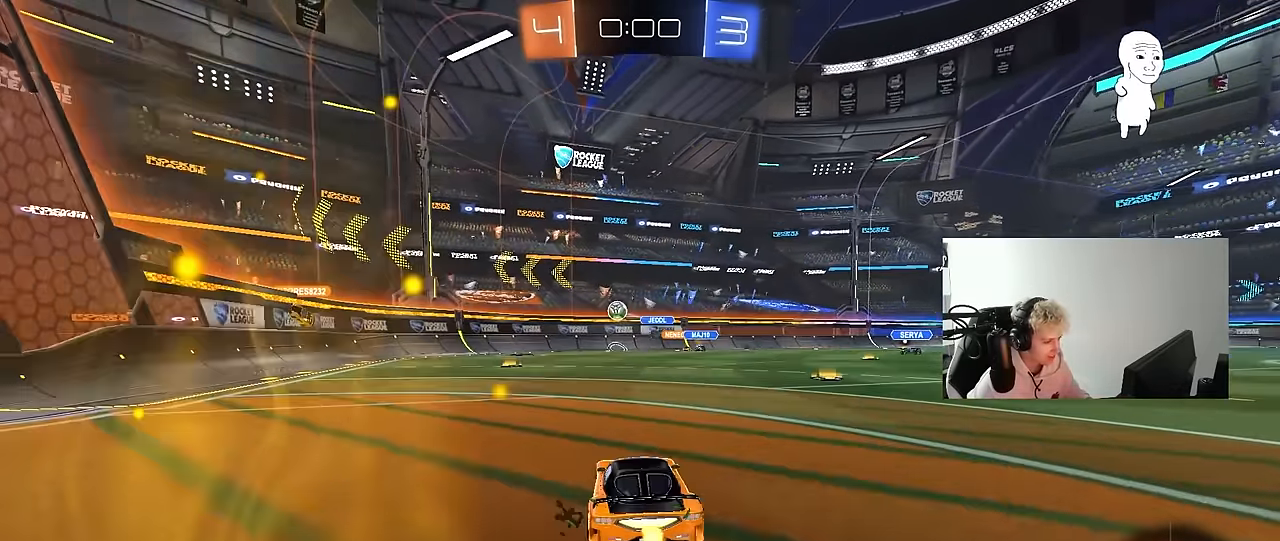
{"keys": [], "mouse": [], "mouse_move": "still", "events": [[117, "shift", "up"], [150, "w", "up"], [250, "s", "down"], [400, "s", "up"], [483, "a", "up"]]}
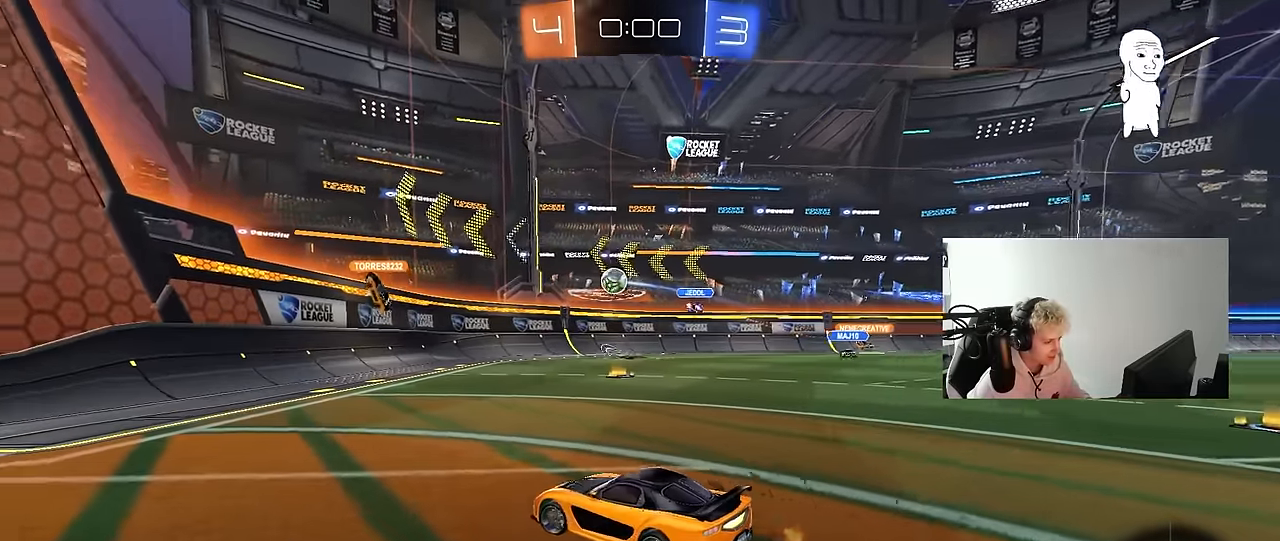
{"keys": ["d"], "mouse": [], "mouse_move": "still", "events": [[33, "w", "down"], [117, "a", "down"], [317, "a", "up"], [317, "d", "down"], [400, "d", "up"], [450, "d", "down"], [450, "w", "up"]]}
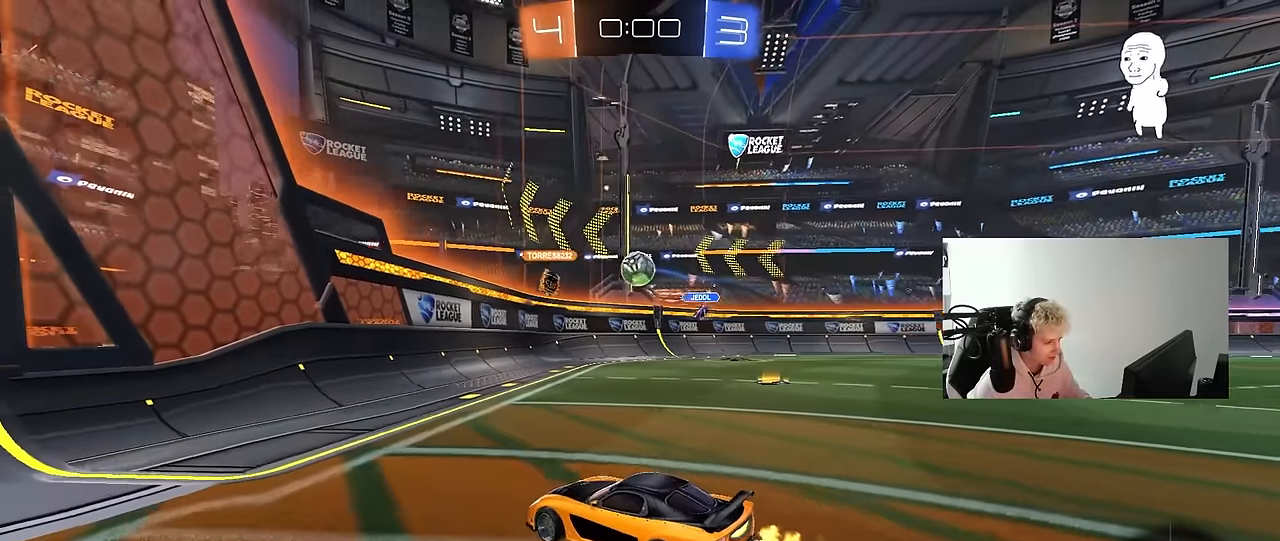
{"keys": ["w"], "mouse": [], "mouse_move": "still", "events": [[100, "d", "up"], [283, "a", "down"], [333, "w", "down"], [467, "a", "up"]]}
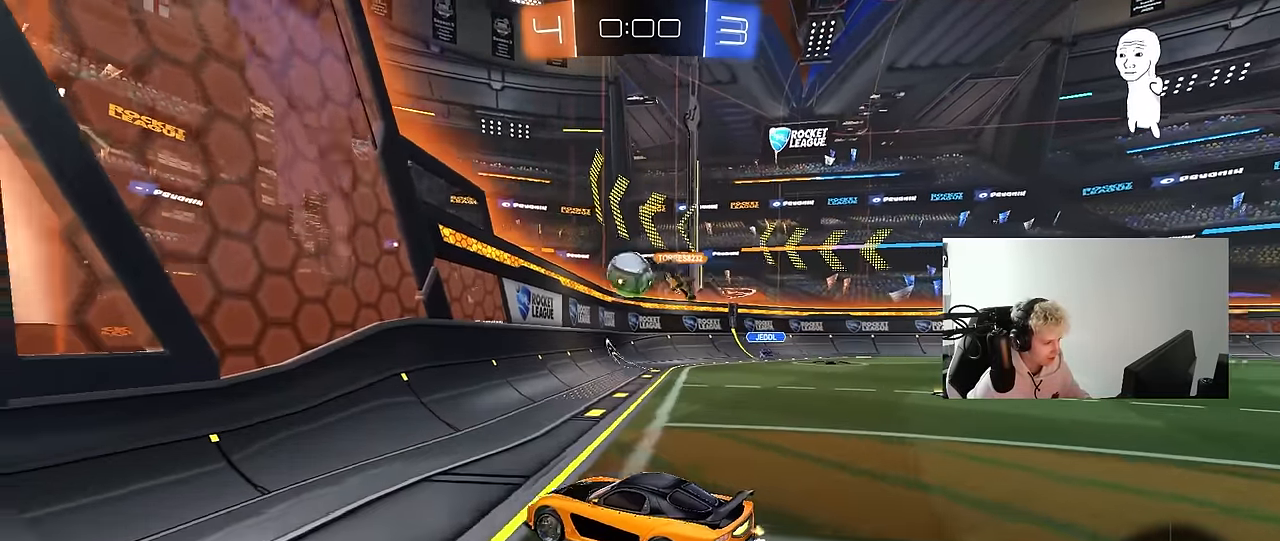
{"keys": [], "mouse": [], "mouse_move": "still", "events": [[67, "d", "down"], [67, "w", "up"], [167, "d", "up"], [200, "s", "down"], [350, "s", "up"]]}
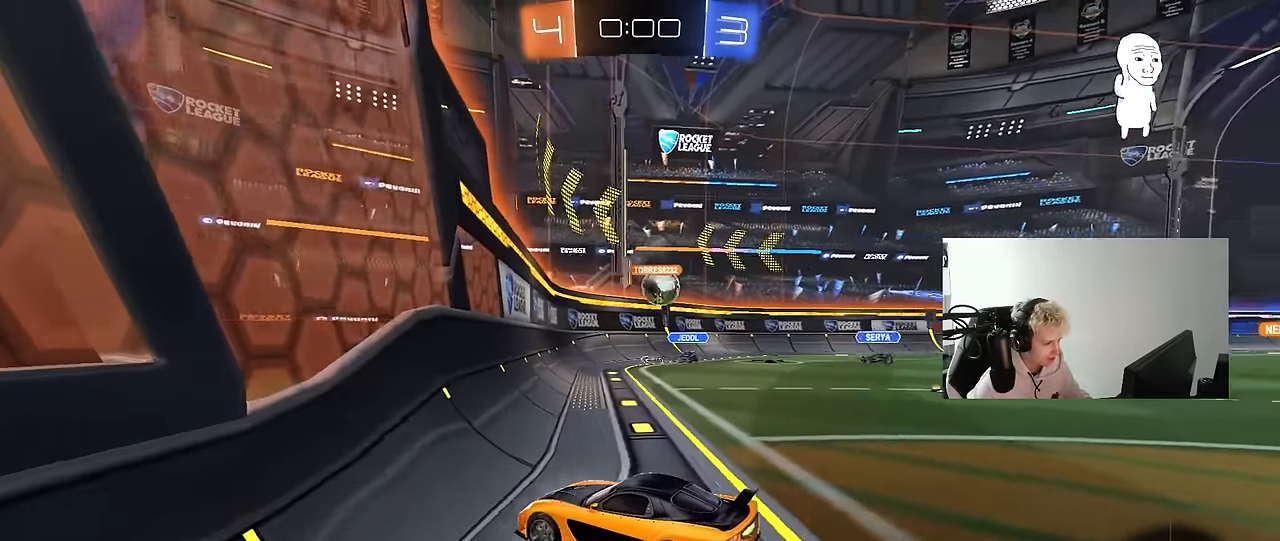
{"keys": ["w"], "mouse": [], "mouse_move": "still", "events": [[33, "w", "down"], [367, "d", "down"], [500, "d", "up"]]}
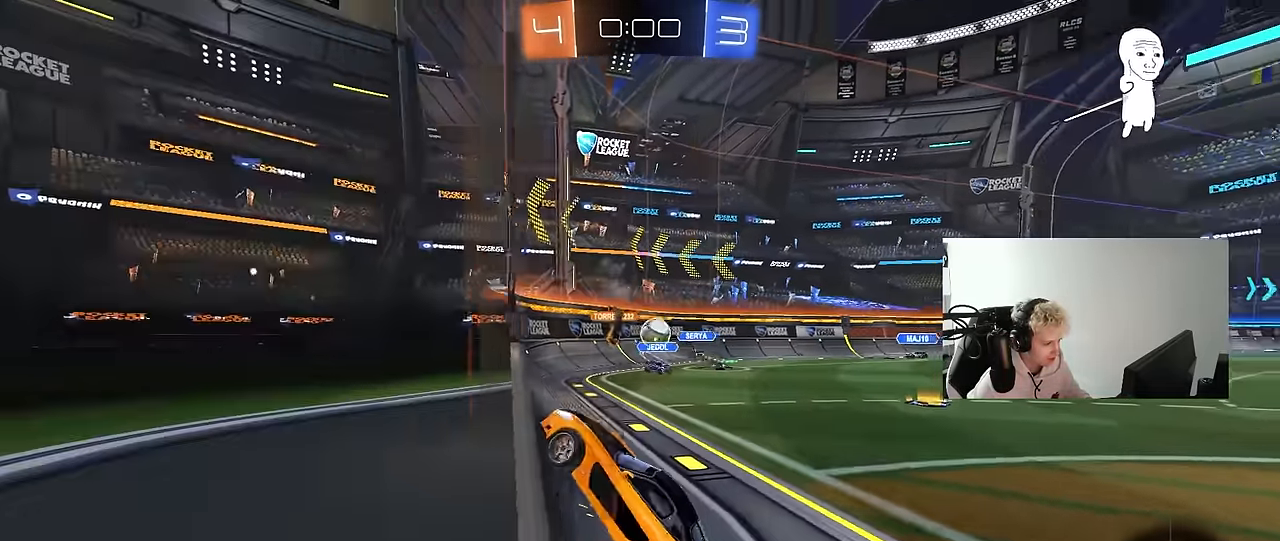
{"keys": ["a", "w"], "mouse": [], "mouse_move": "still", "events": [[100, "d", "down"], [283, "a", "down"], [283, "d", "up"]]}
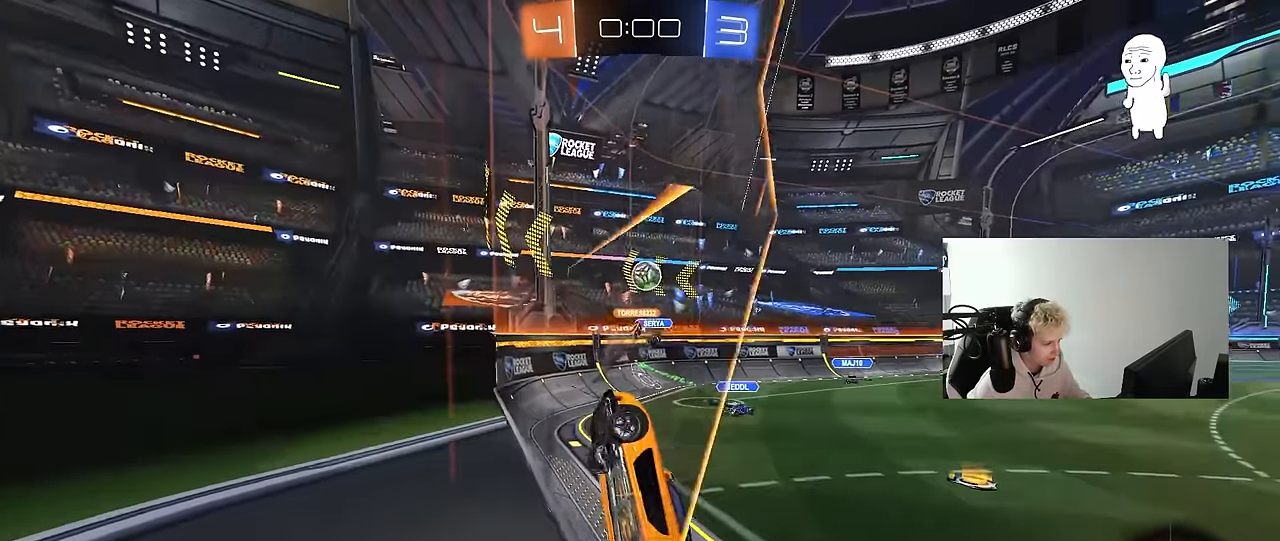
{"keys": ["w"], "mouse": [], "mouse_move": "still", "events": [[17, "a", "up"], [17, "d", "down"], [350, "d", "up"]]}
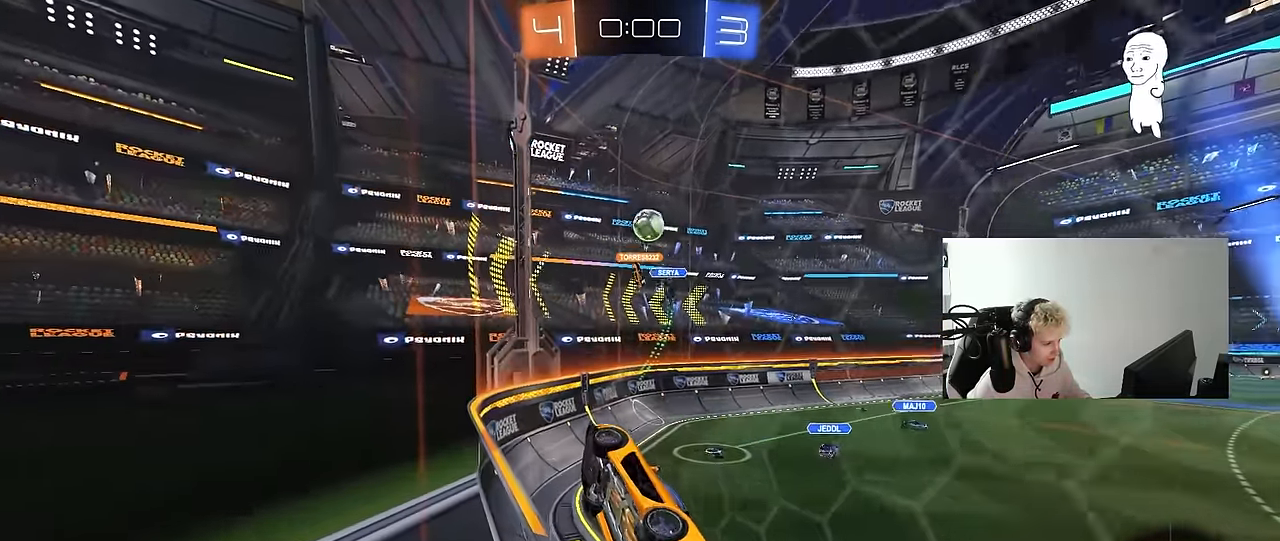
{"keys": ["d", "w"], "mouse": [], "mouse_move": "still", "events": [[33, "d", "down"], [83, "shift", "down"], [267, "shift", "up"], [400, "shift", "down"], [500, "shift", "up"]]}
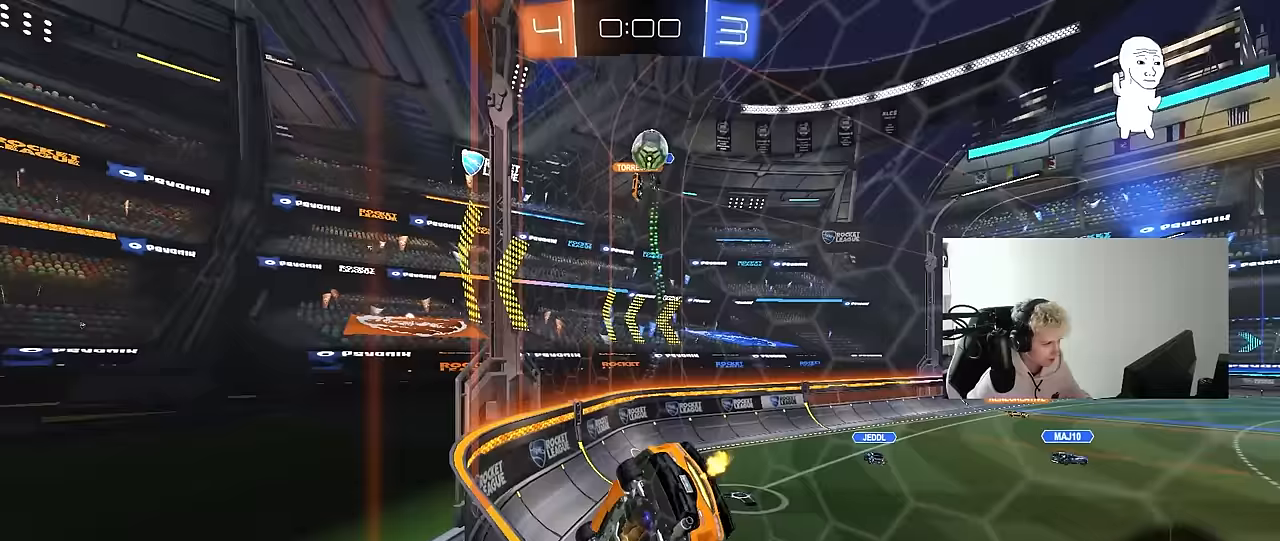
{"keys": ["d", "shift", "w"], "mouse": [], "mouse_move": "still", "events": [[133, "shift", "down"], [233, "shift", "up"], [467, "shift", "down"]]}
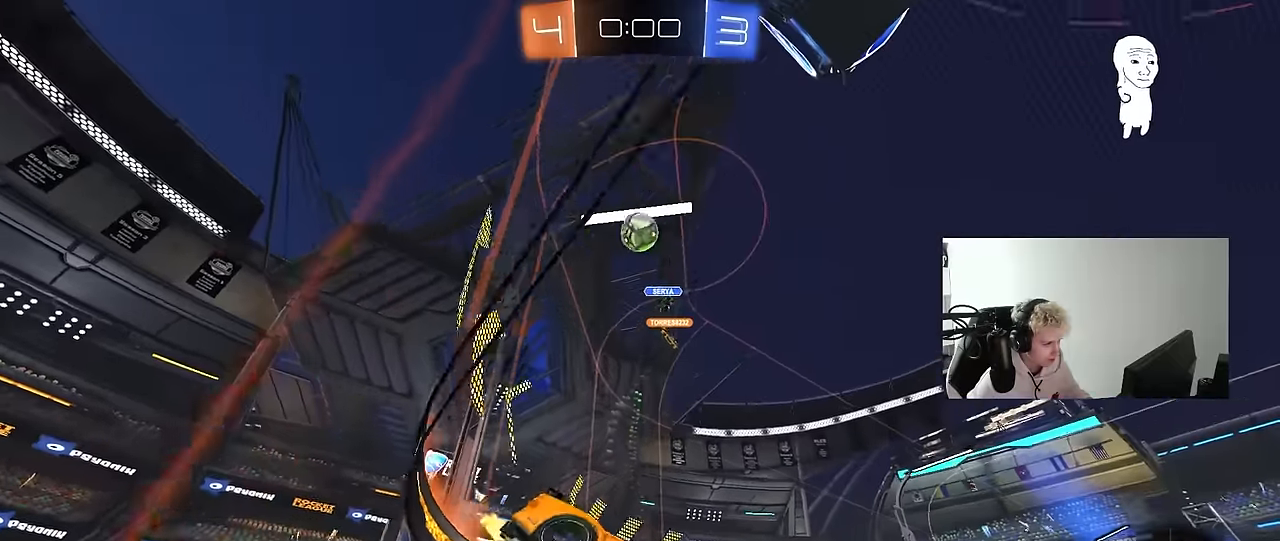
{"keys": ["d", "w"], "mouse": ["left"], "mouse_move": "still", "events": [[17, "shift", "up"], [350, "mouse_left", "down"]]}
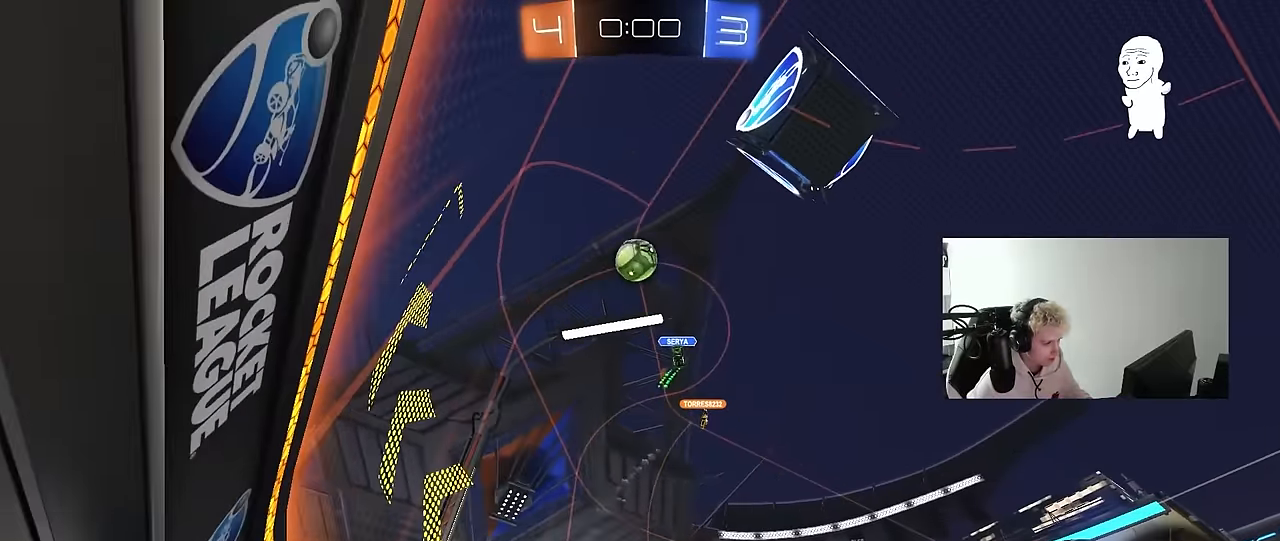
{"keys": ["w"], "mouse": ["left"], "mouse_move": "still", "events": [[167, "mouse_left", "up"], [267, "mouse_left", "down"], [450, "d", "up"]]}
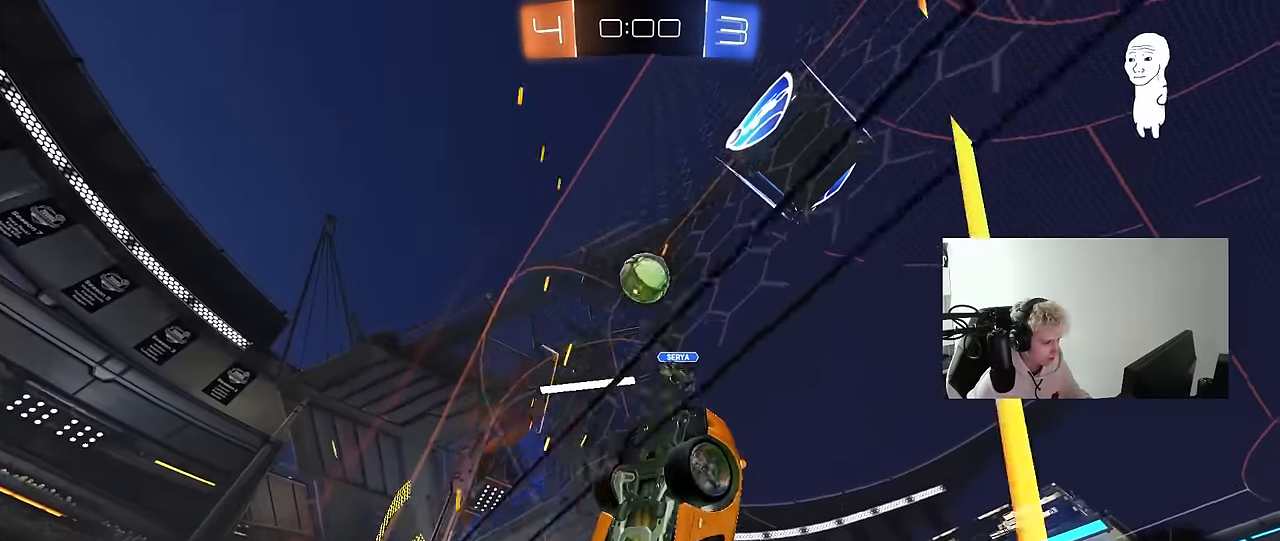
{"keys": ["a", "shift", "w"], "mouse": ["left"], "mouse_move": "still", "events": [[100, "d", "down"], [233, "d", "up"], [283, "w", "up"], [367, "a", "down"], [367, "w", "down"], [467, "shift", "down"]]}
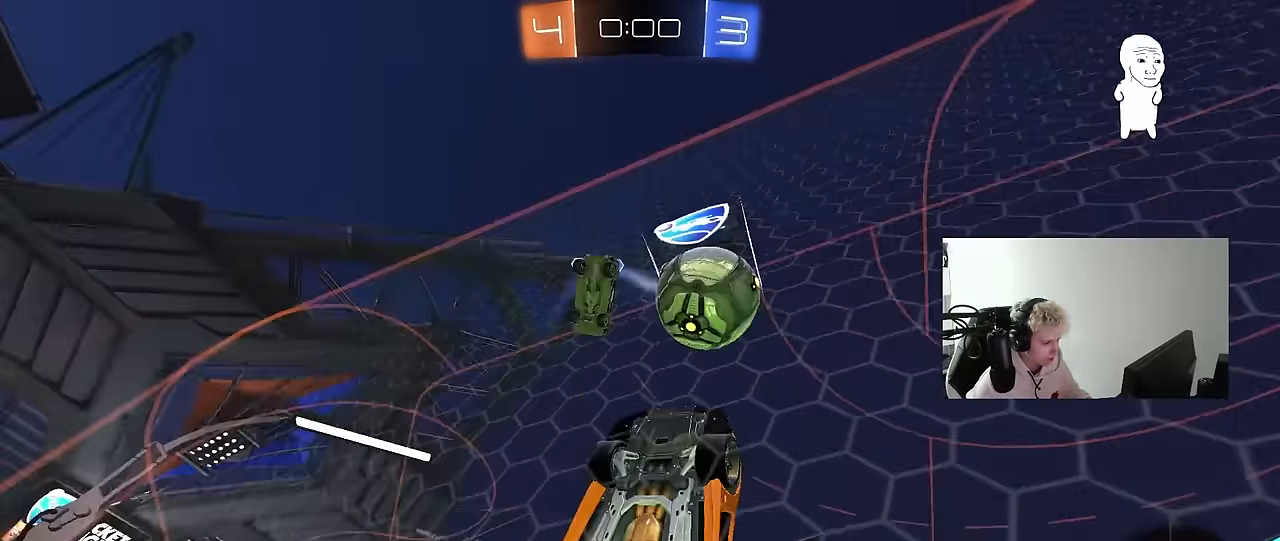
{"keys": ["a", "w"], "mouse": [], "mouse_move": "still", "events": [[17, "mouse_left", "up"], [117, "shift", "up"]]}
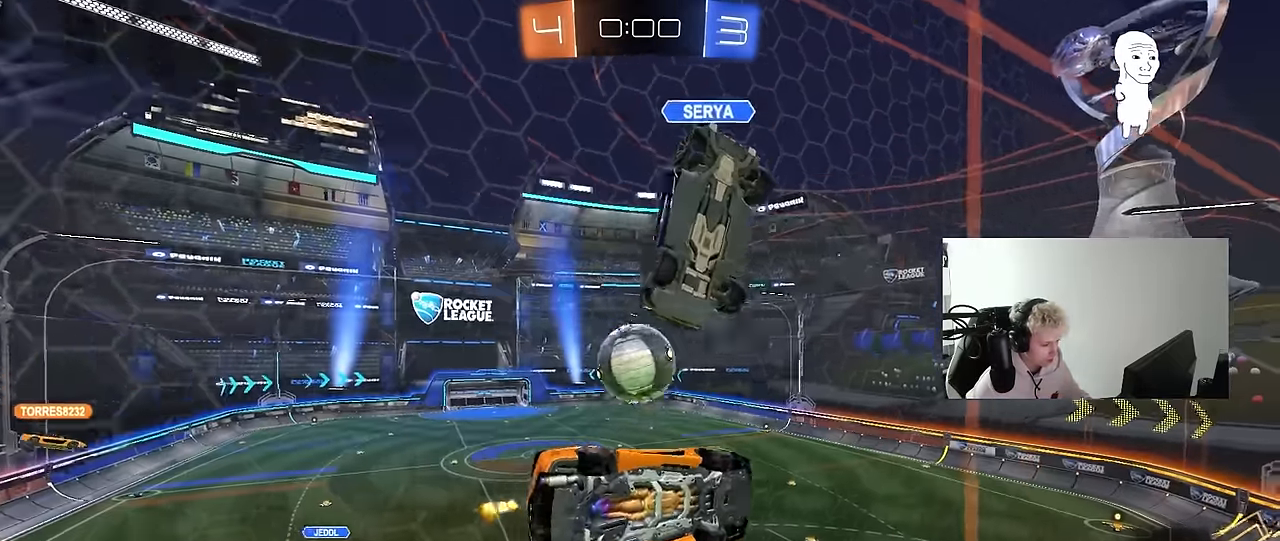
{"keys": [], "mouse": [], "mouse_move": "still", "events": [[117, "a", "up"], [167, "d", "down"], [267, "d", "up"], [400, "d", "down"], [400, "w", "up"], [450, "d", "up"]]}
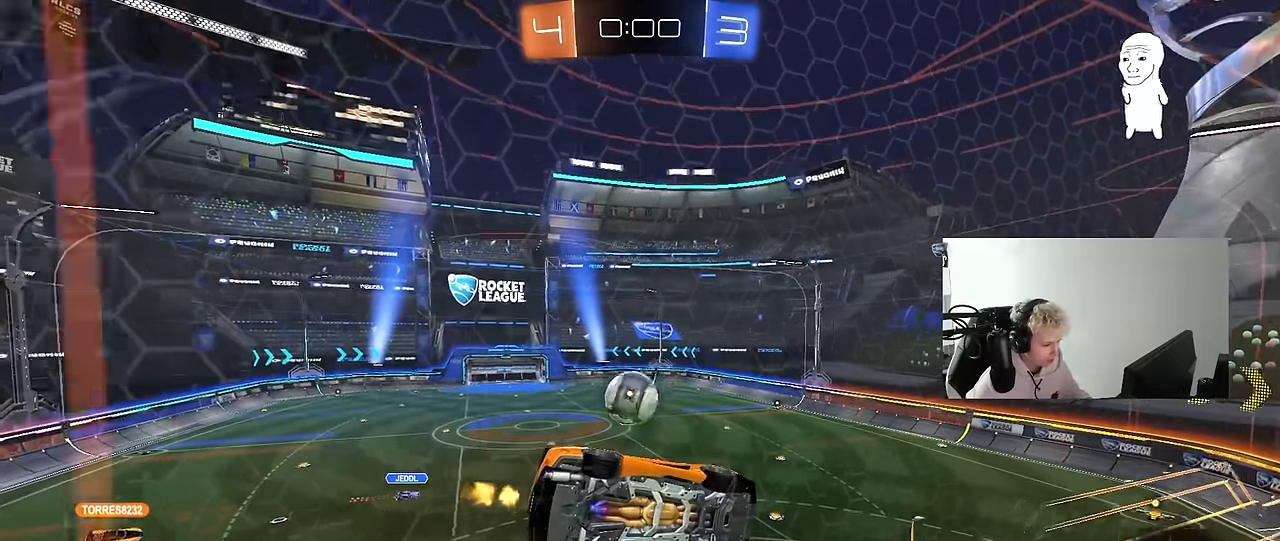
{"keys": ["a", "w"], "mouse": [], "mouse_move": "still", "events": [[50, "s", "down"], [150, "s", "up"], [233, "d", "down"], [283, "w", "down"], [417, "d", "up"], [467, "a", "down"]]}
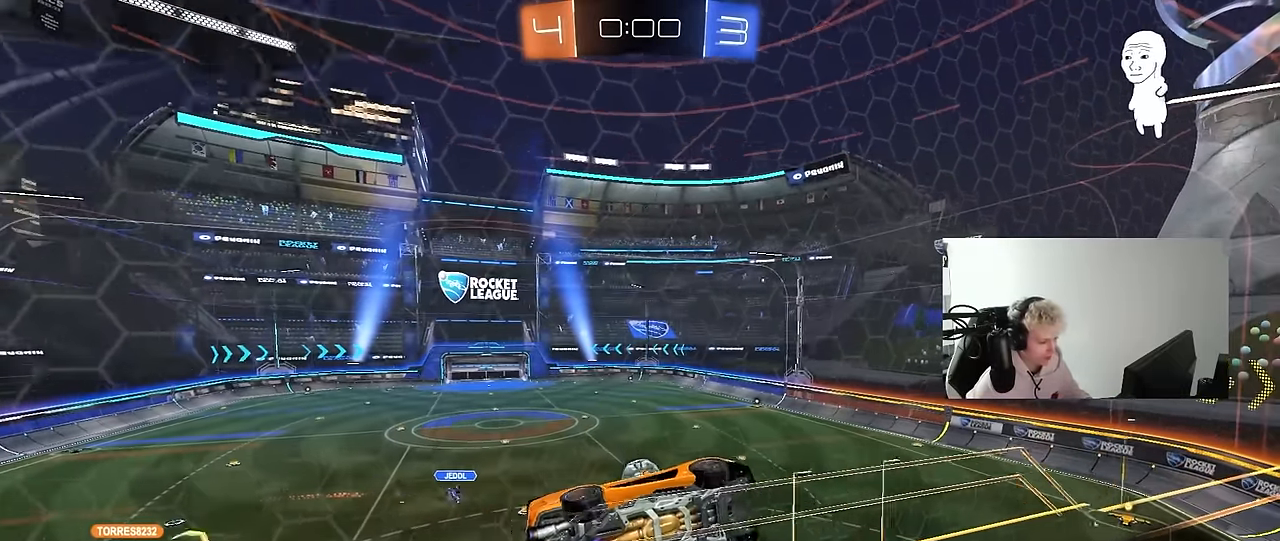
{"keys": [], "mouse": [], "mouse_move": "still", "events": [[100, "a", "up"], [250, "d", "down"], [300, "d", "up"], [400, "w", "up"]]}
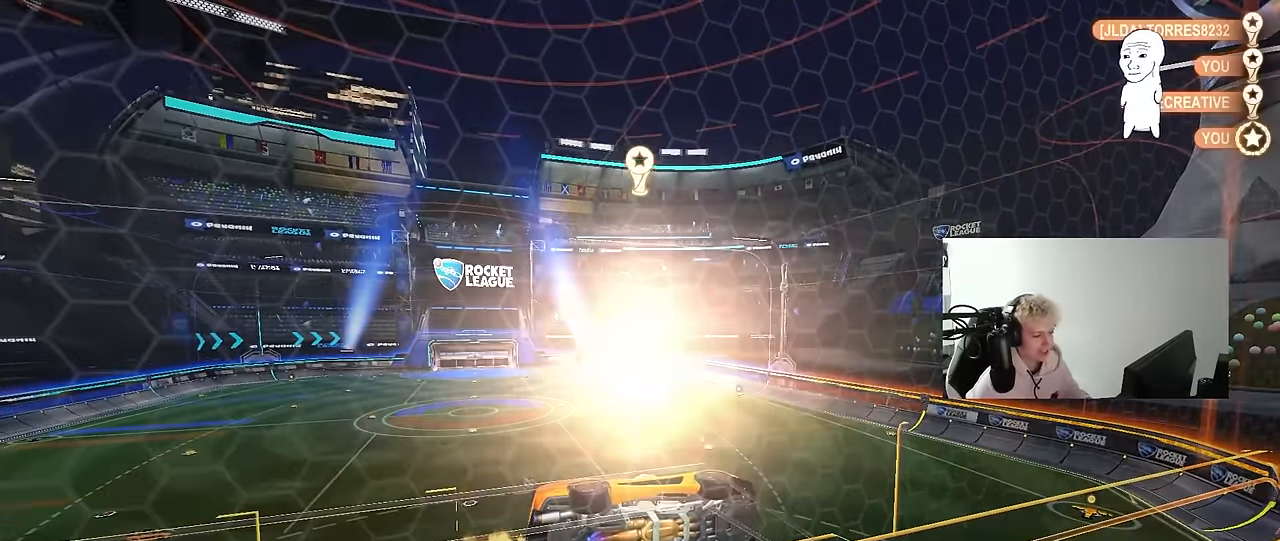
{"keys": ["tab"], "mouse": [], "mouse_move": "still", "events": [[317, "tab", "down"]]}
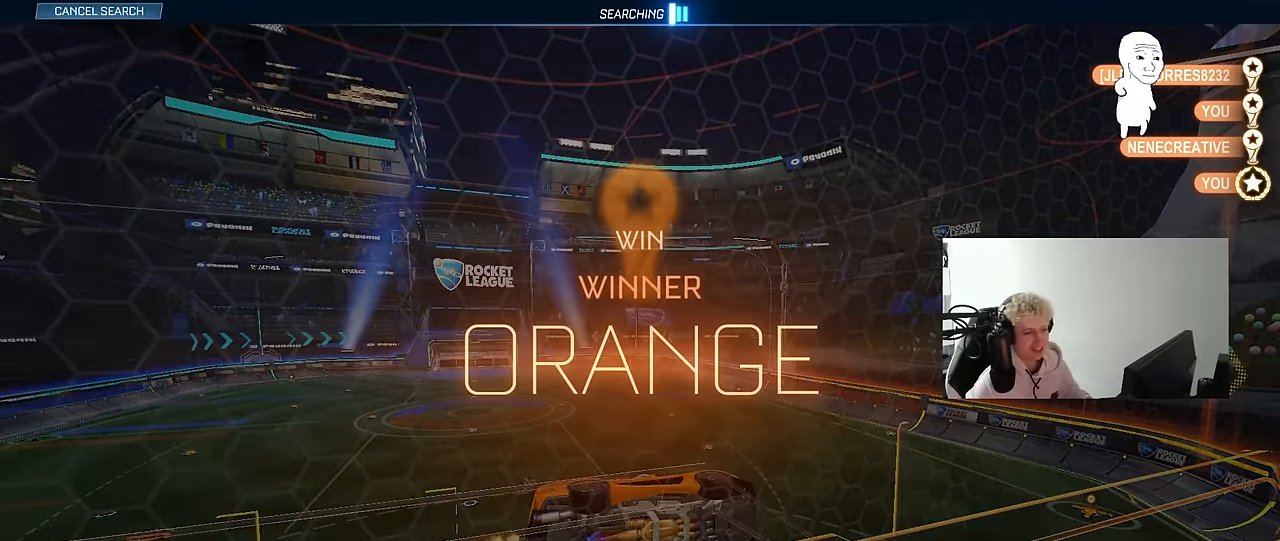
{"keys": [], "mouse": [], "mouse_move": "still", "events": [[100, "tab", "up"]]}
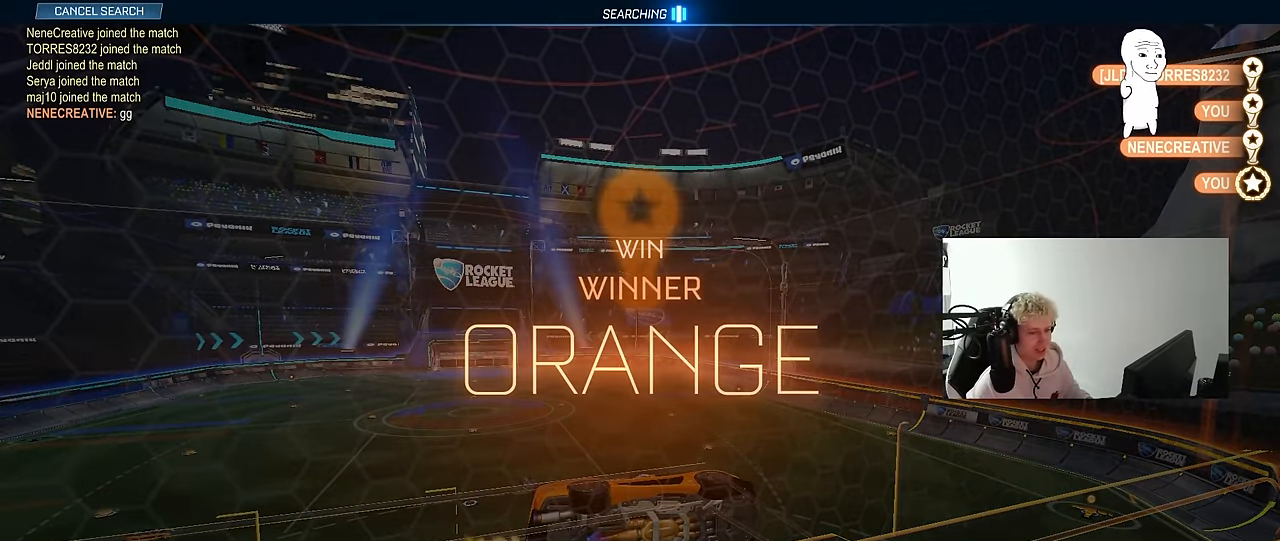
{"keys": [], "mouse": [], "mouse_move": "still", "events": []}
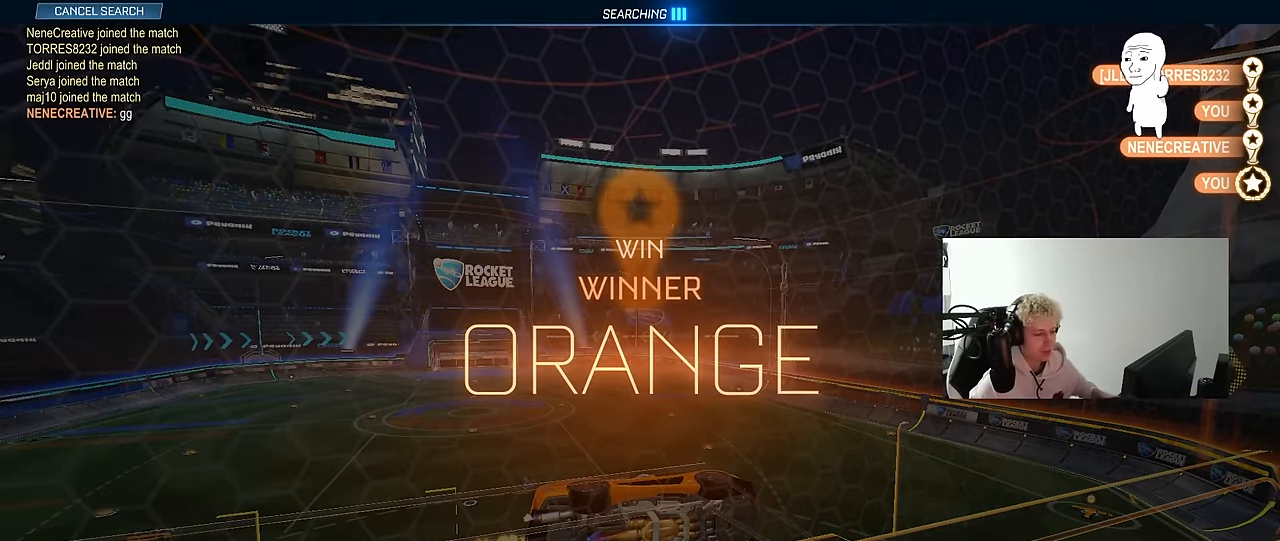
{"keys": [], "mouse": [], "mouse_move": "still", "events": []}